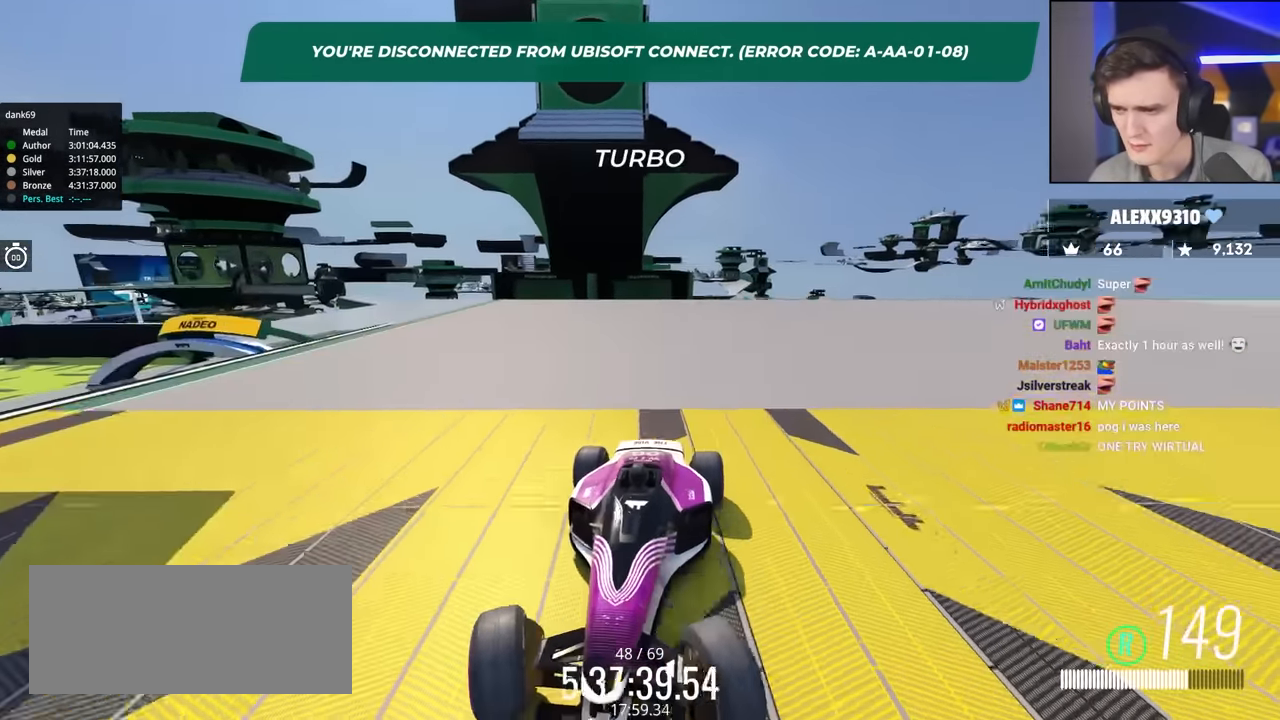
Gameplay with keyboard; each line is a JSON object with the keys held at the frame after it. "events" lists presses ("down") and releases ("up") of "brake", "down", "left", "right" and "up" between this image and that frame as [ms after this image, input, new state], when the widget could be followed in between. No other keys are recorded. Mouse input is not recorded. Key names are as the overlay labels them; some are game actions (e.g. jump) rather than physical keys.
{"keys": ["brake", "left"], "events": []}
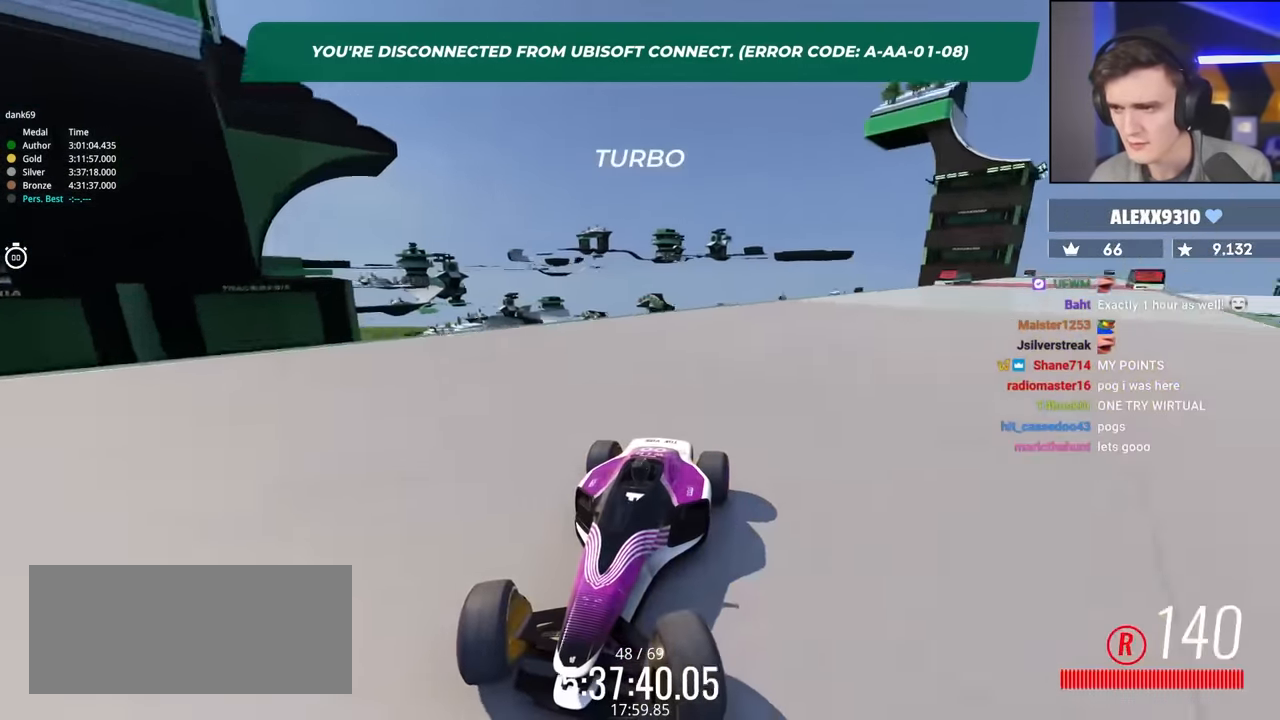
{"keys": ["brake"], "events": [[50, "left", "up"]]}
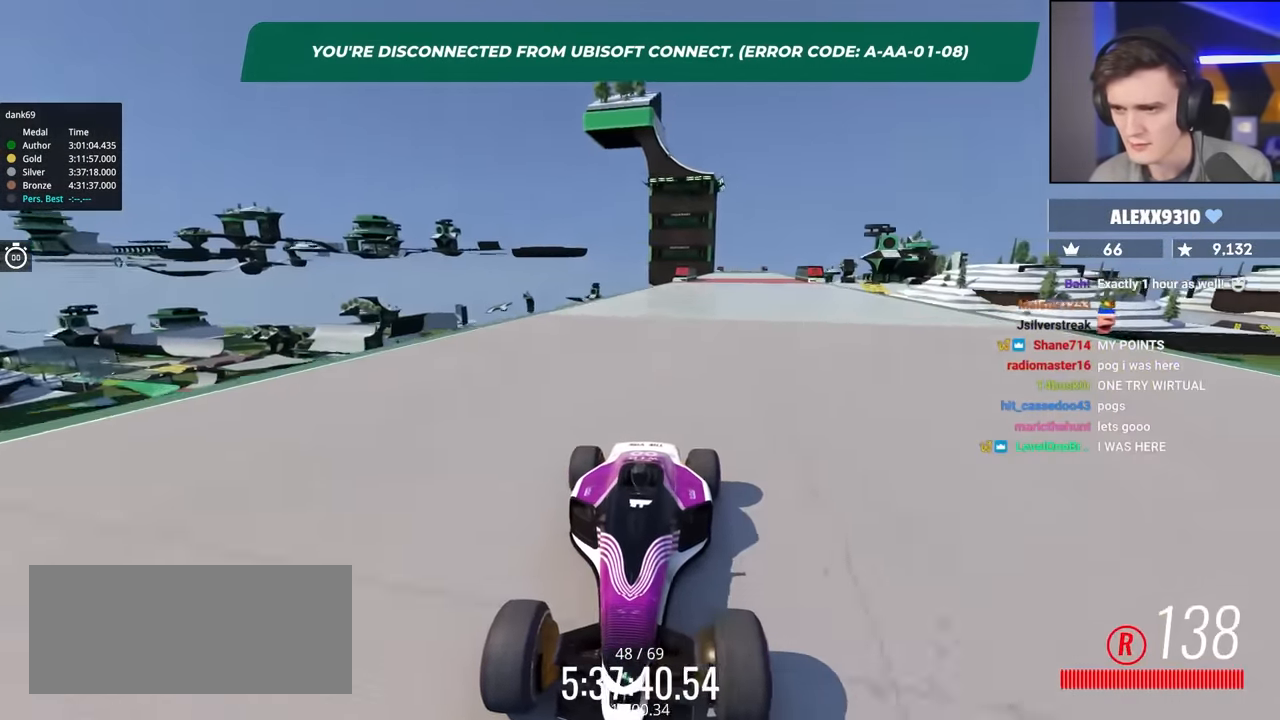
{"keys": ["brake", "left"], "events": [[267, "left", "down"], [350, "left", "up"], [450, "left", "down"]]}
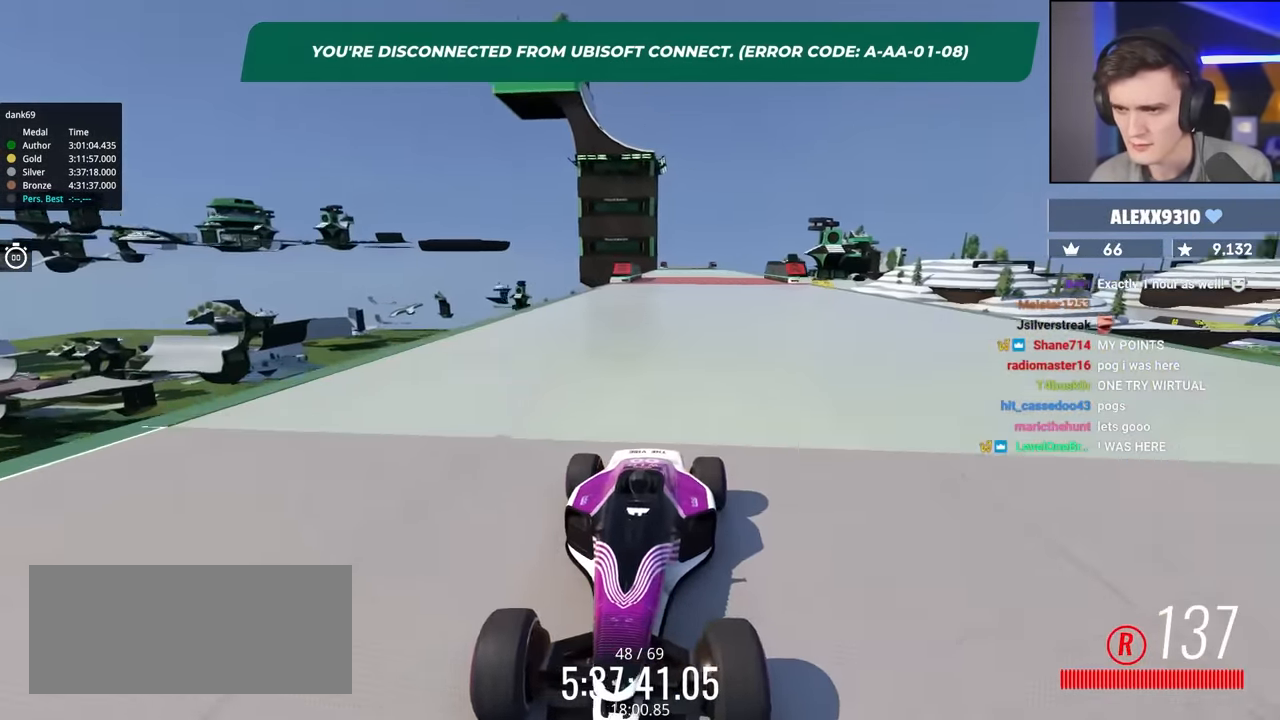
{"keys": ["brake", "left"], "events": [[234, "left", "up"], [317, "left", "down"]]}
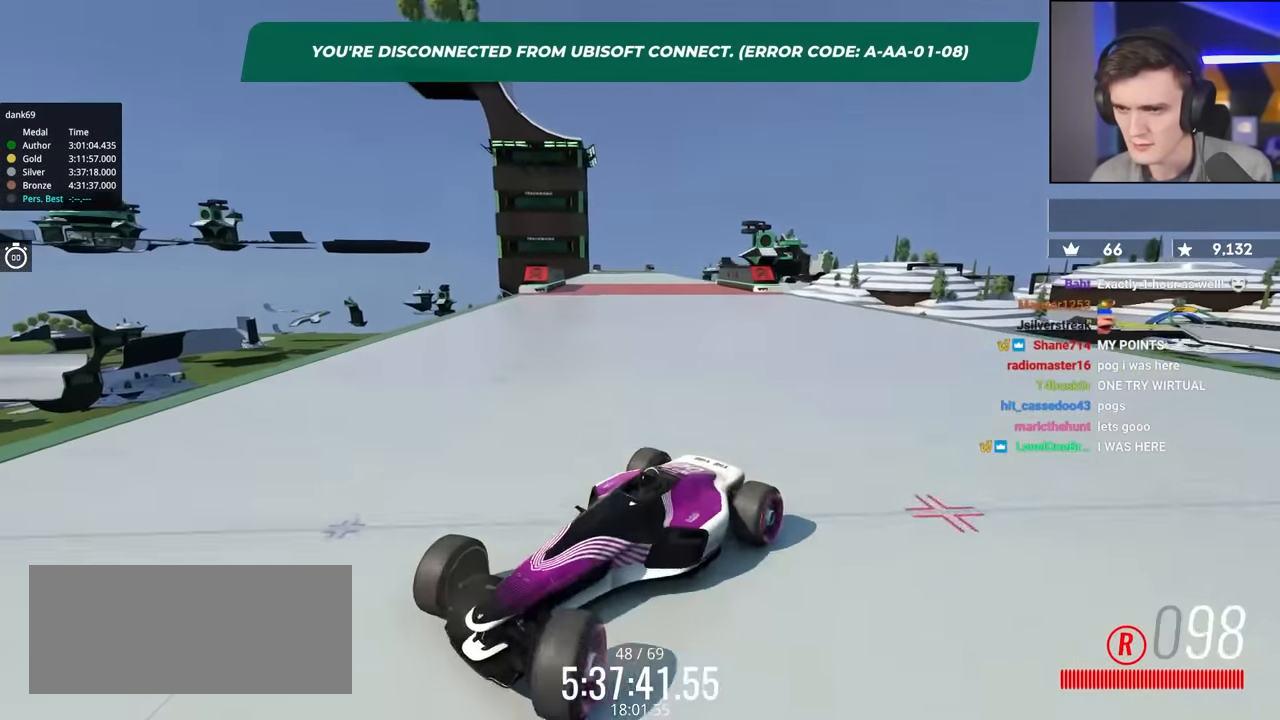
{"keys": [], "events": [[50, "brake", "up"], [200, "left", "up"]]}
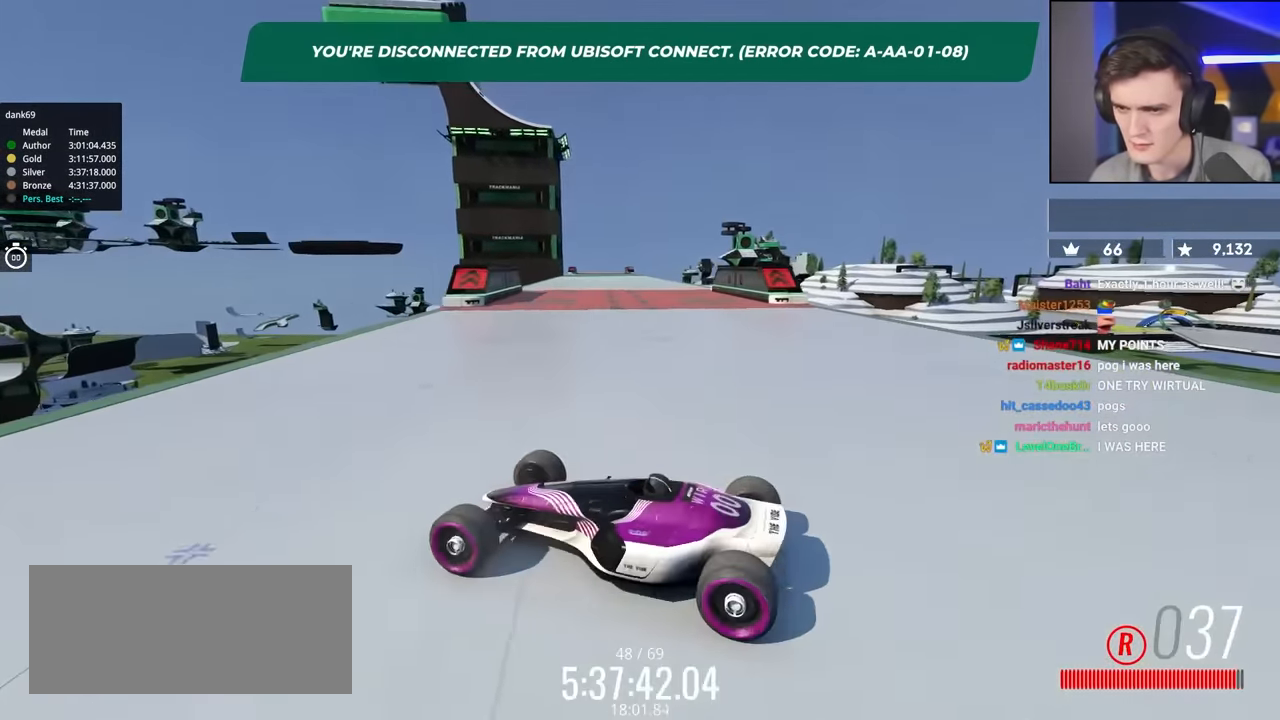
{"keys": ["up"], "events": [[217, "left", "down"], [267, "up", "down"], [350, "left", "up"]]}
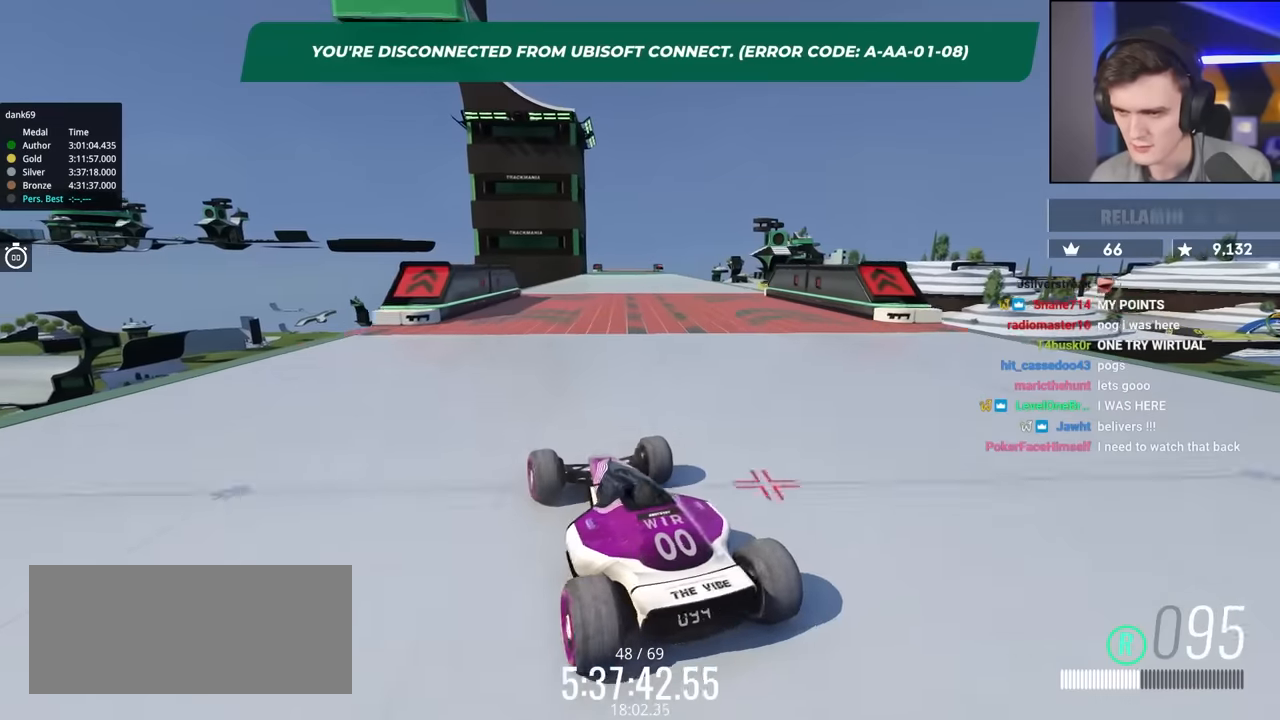
{"keys": ["up"], "events": [[134, "left", "down"], [500, "left", "up"]]}
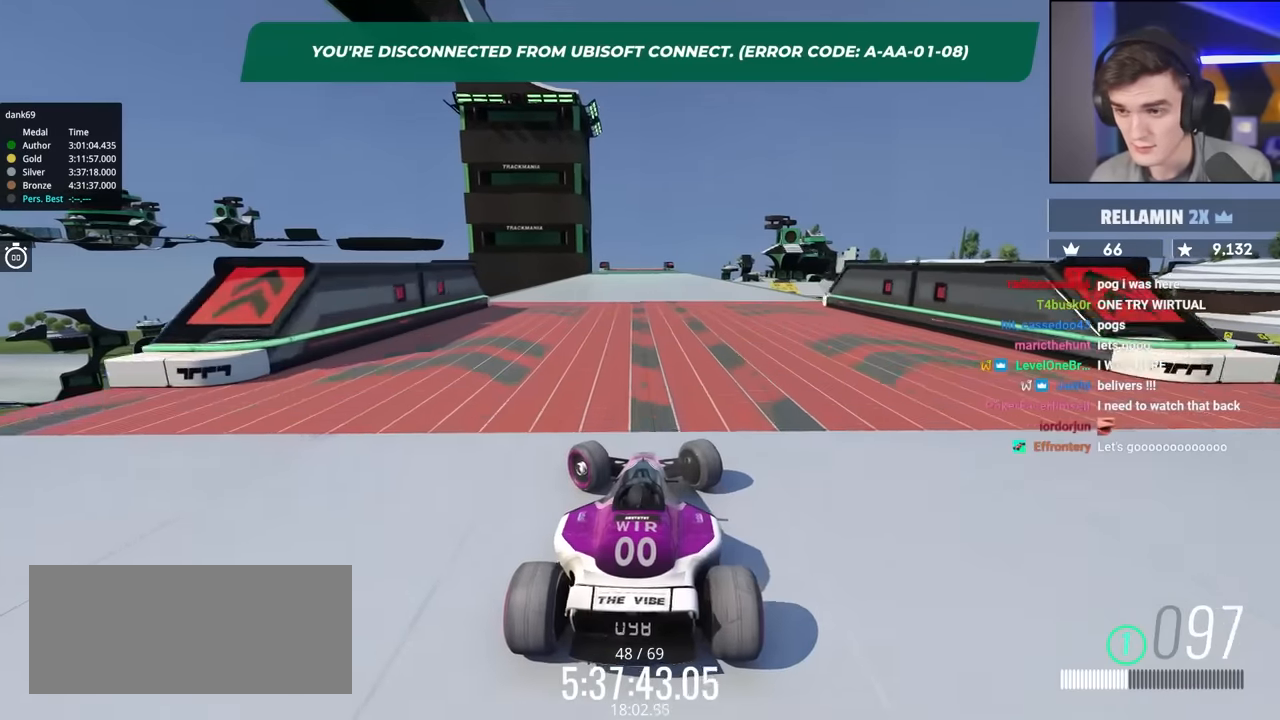
{"keys": ["up"], "events": [[100, "left", "down"], [200, "left", "up"], [234, "right", "down"], [384, "right", "up"]]}
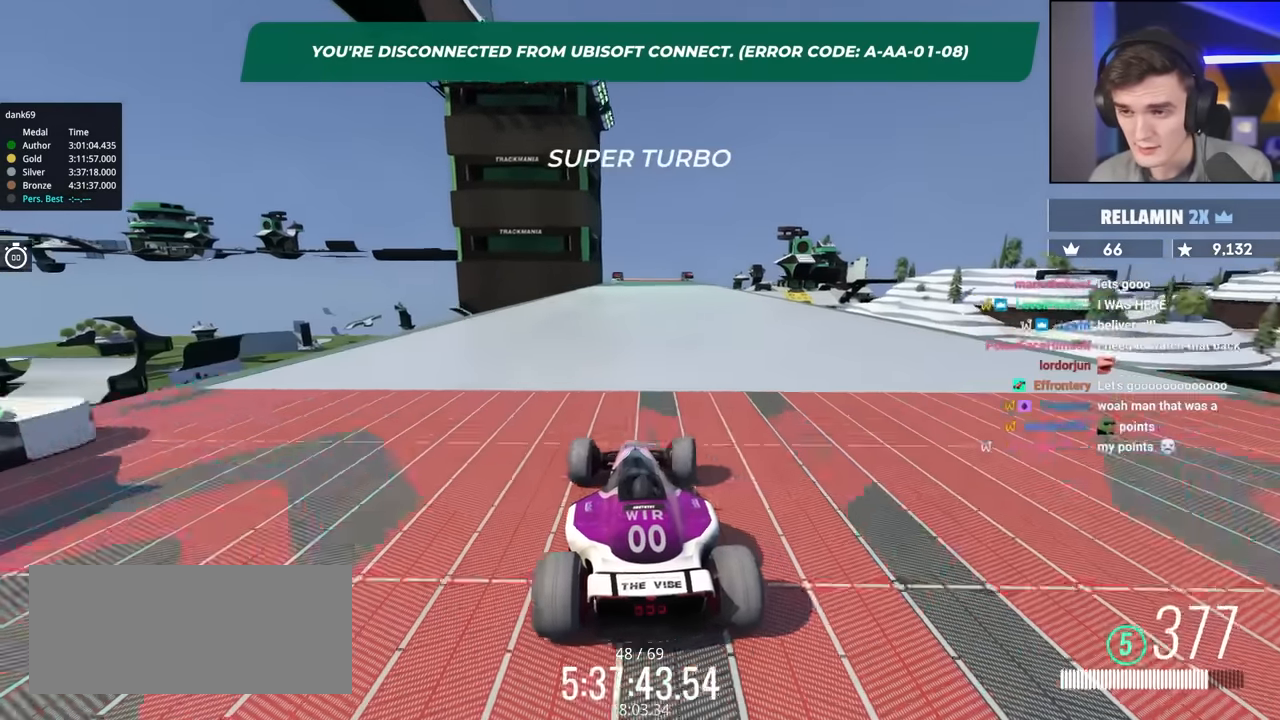
{"keys": ["up"], "events": [[167, "right", "down"], [267, "right", "up"]]}
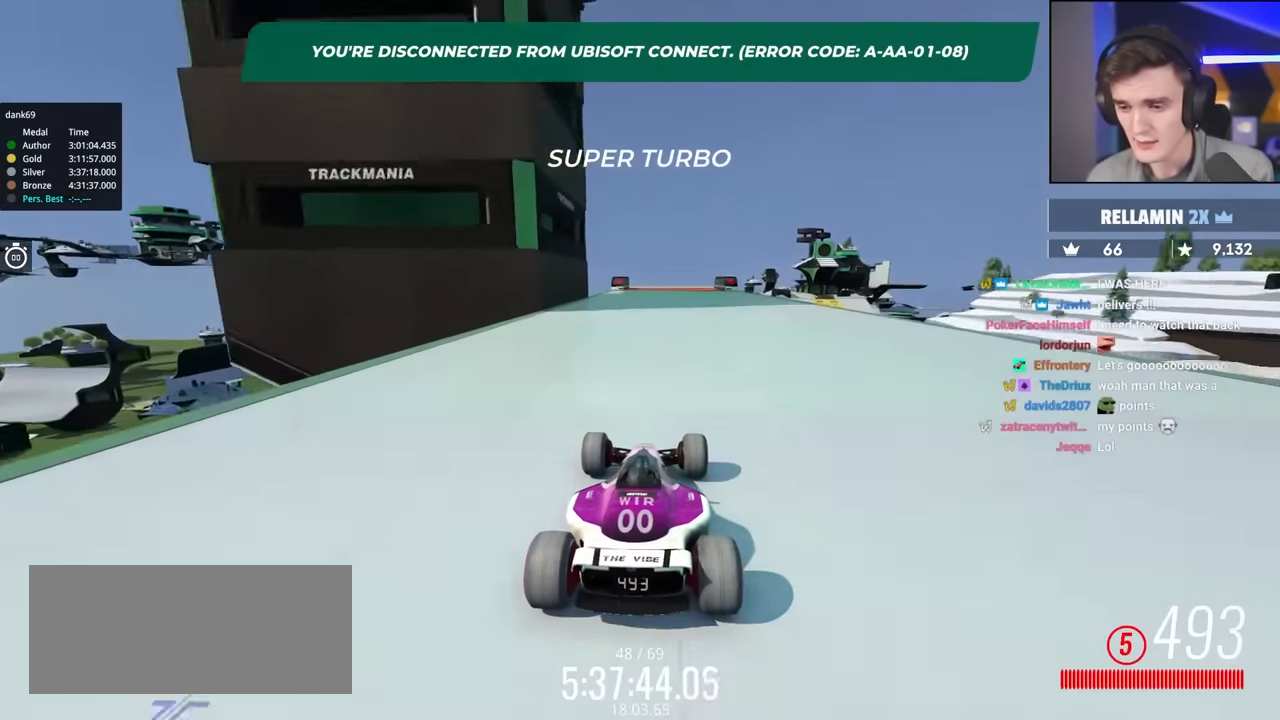
{"keys": ["up"], "events": [[234, "left", "down"], [317, "left", "up"], [417, "right", "down"], [500, "right", "up"]]}
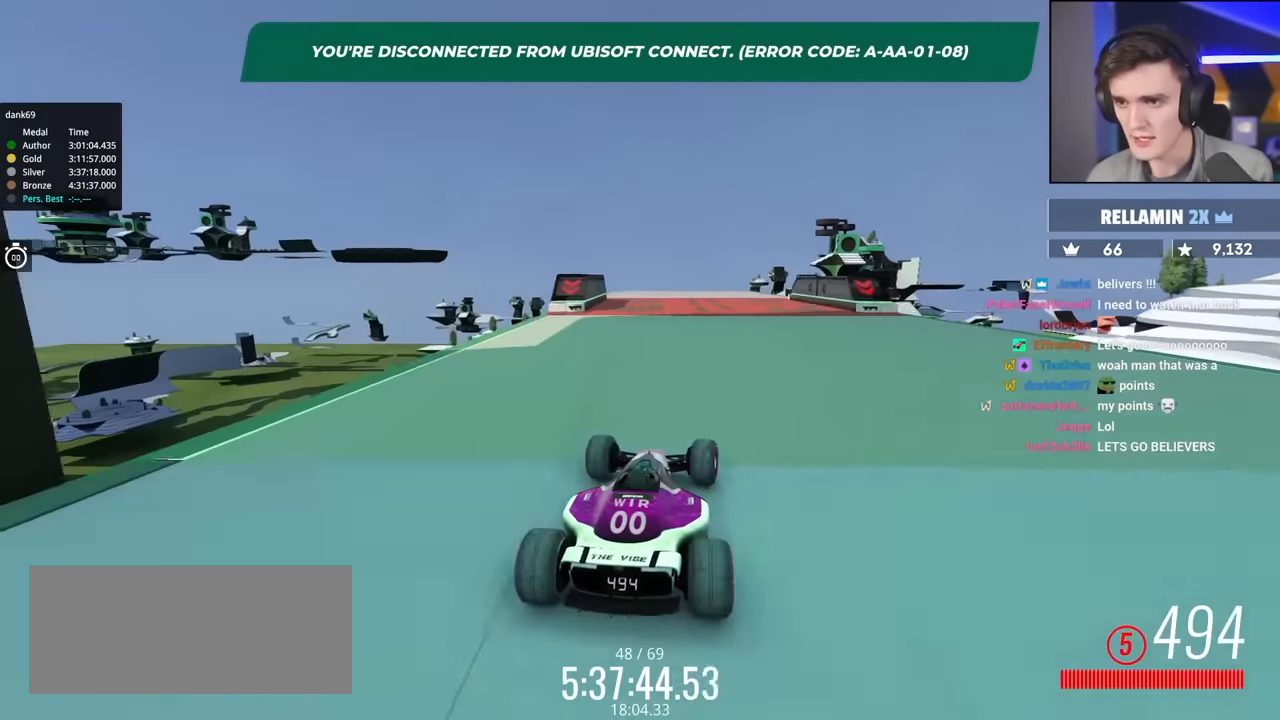
{"keys": ["up"], "events": [[234, "left", "down"], [334, "left", "up"]]}
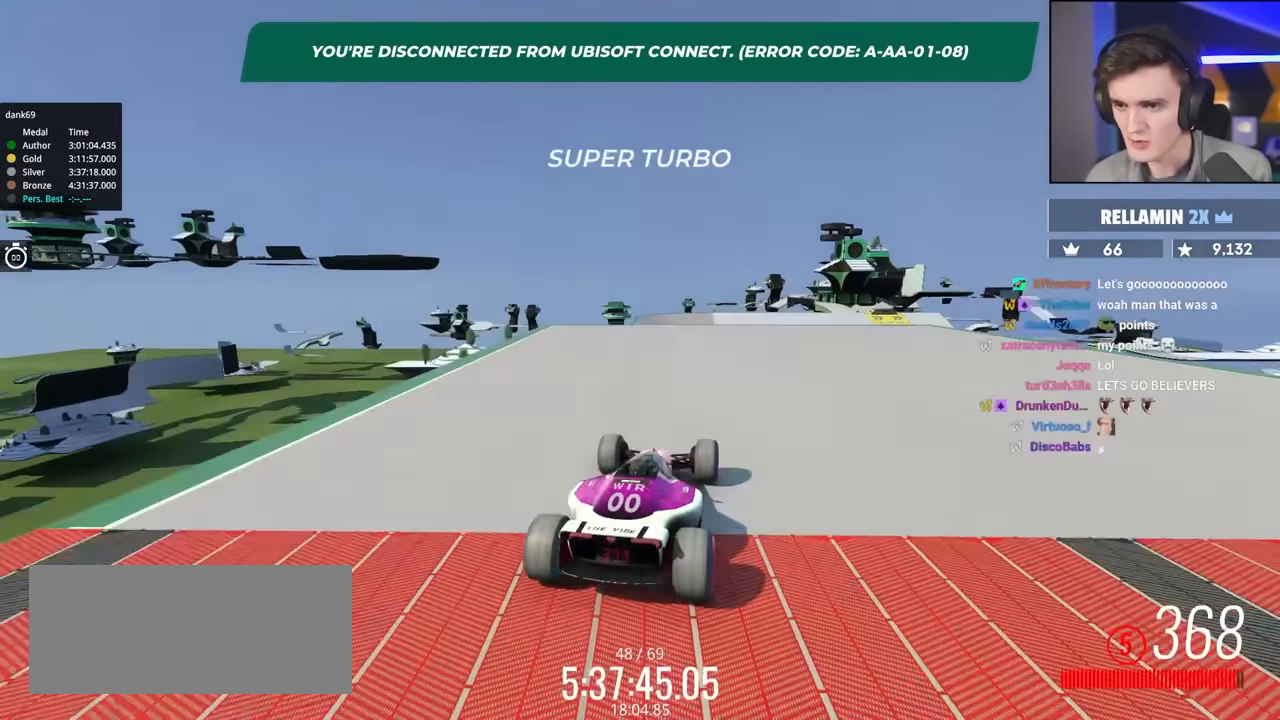
{"keys": ["up"], "events": [[300, "right", "down"], [400, "right", "up"]]}
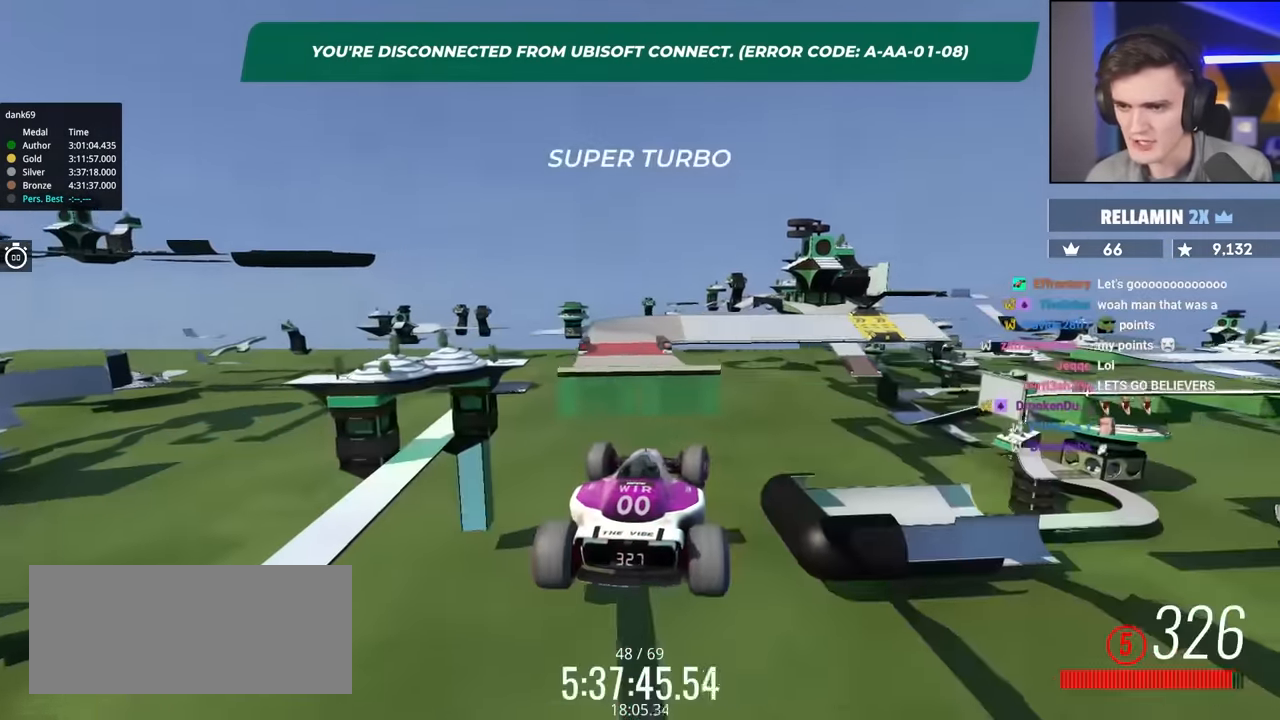
{"keys": ["up"], "events": []}
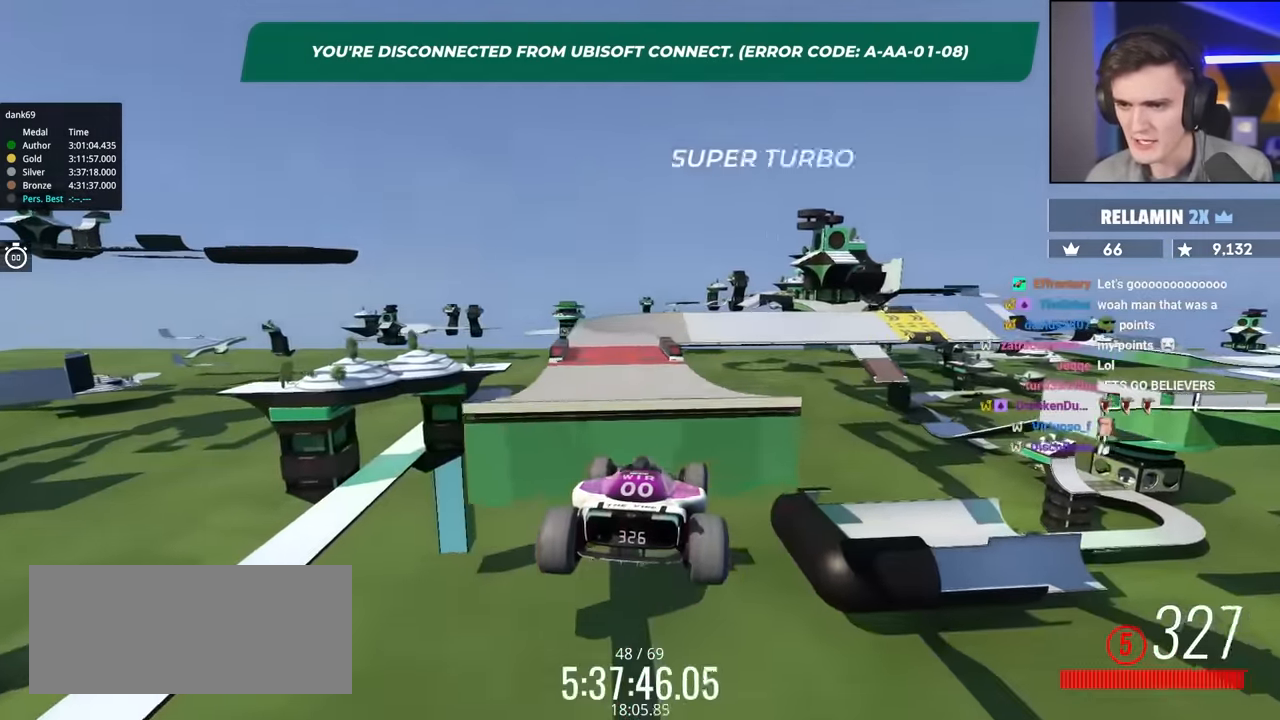
{"keys": ["up"], "events": []}
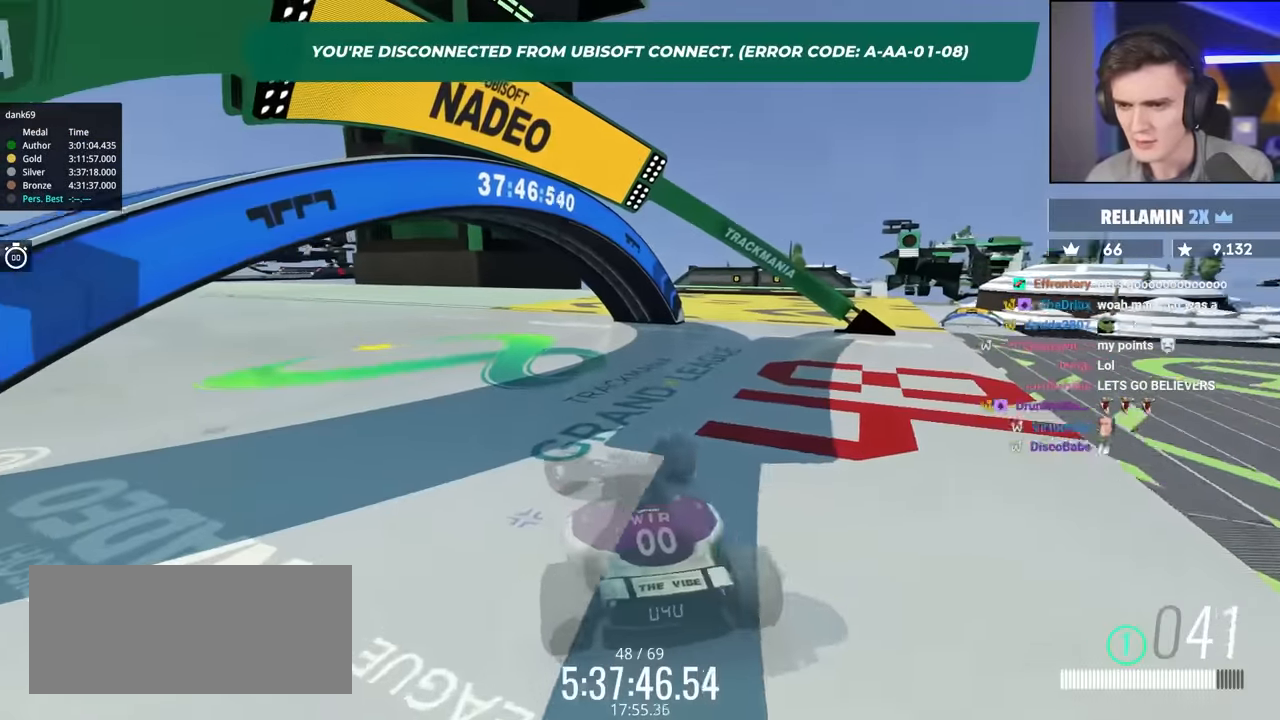
{"keys": ["up"], "events": [[217, "right", "down"], [350, "right", "up"]]}
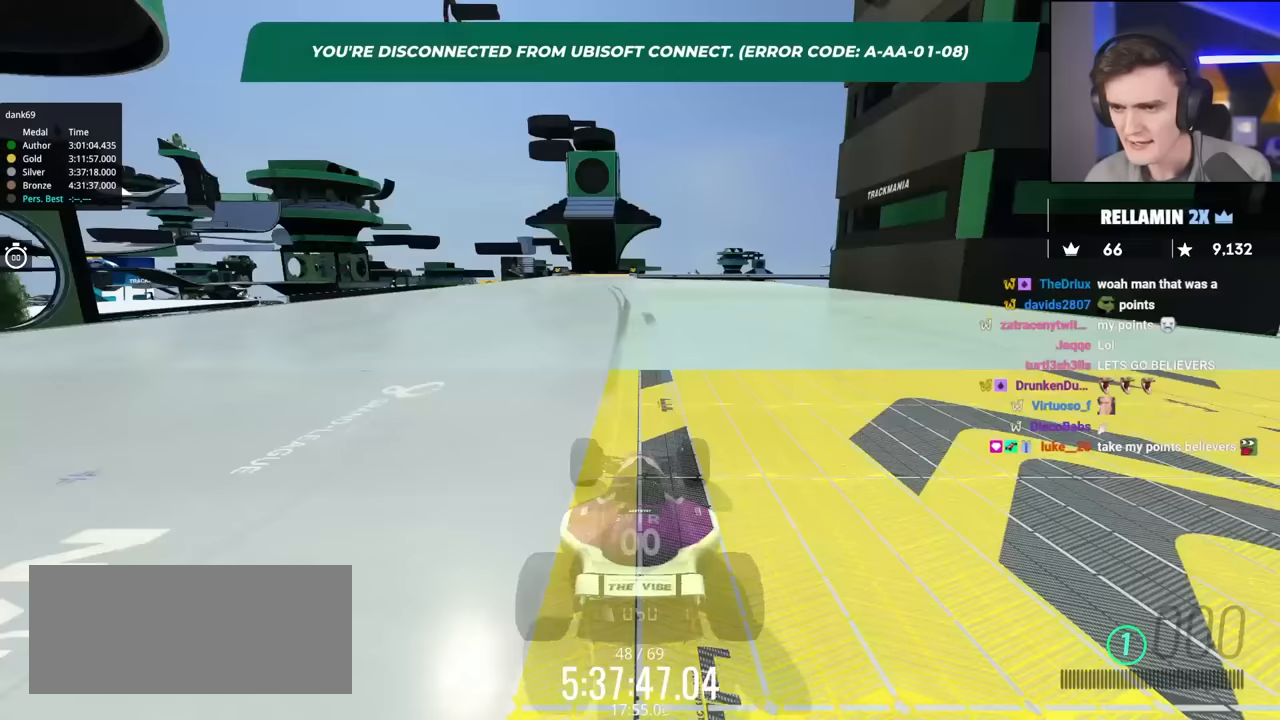
{"keys": ["left", "up"], "events": [[467, "left", "down"]]}
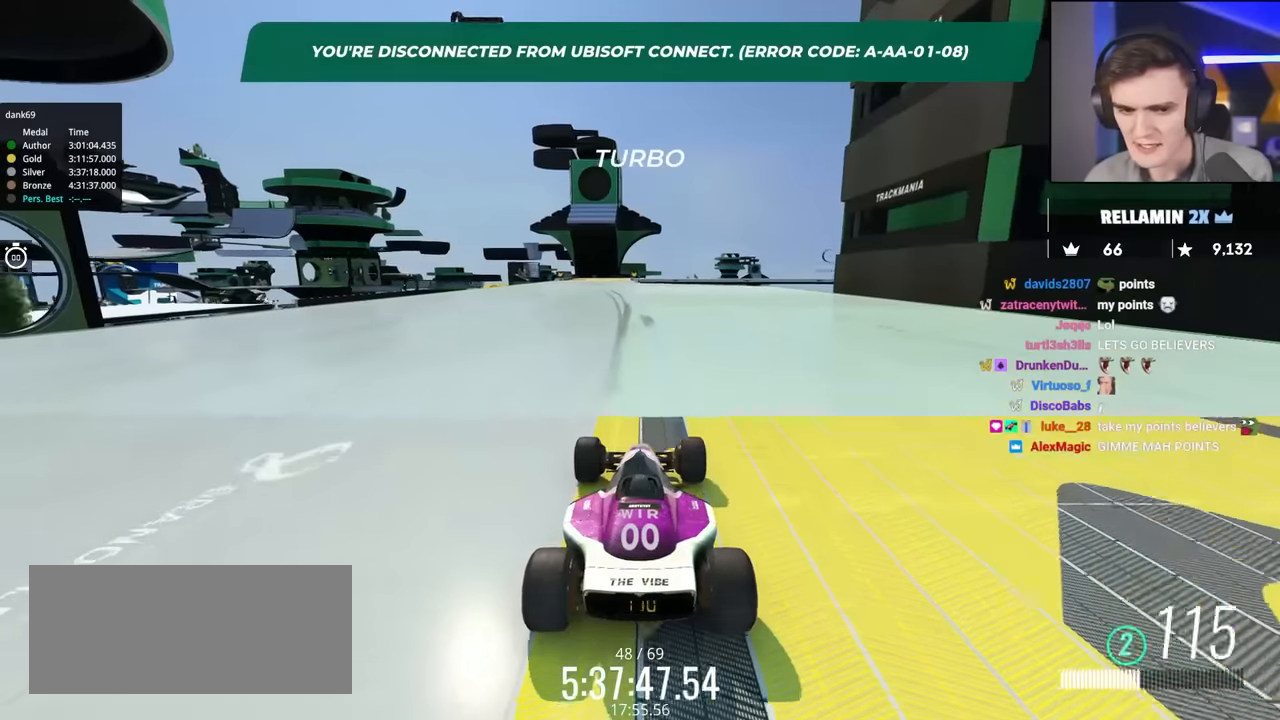
{"keys": ["right", "up"], "events": [[150, "left", "up"], [250, "right", "down"], [317, "right", "up"], [500, "right", "down"]]}
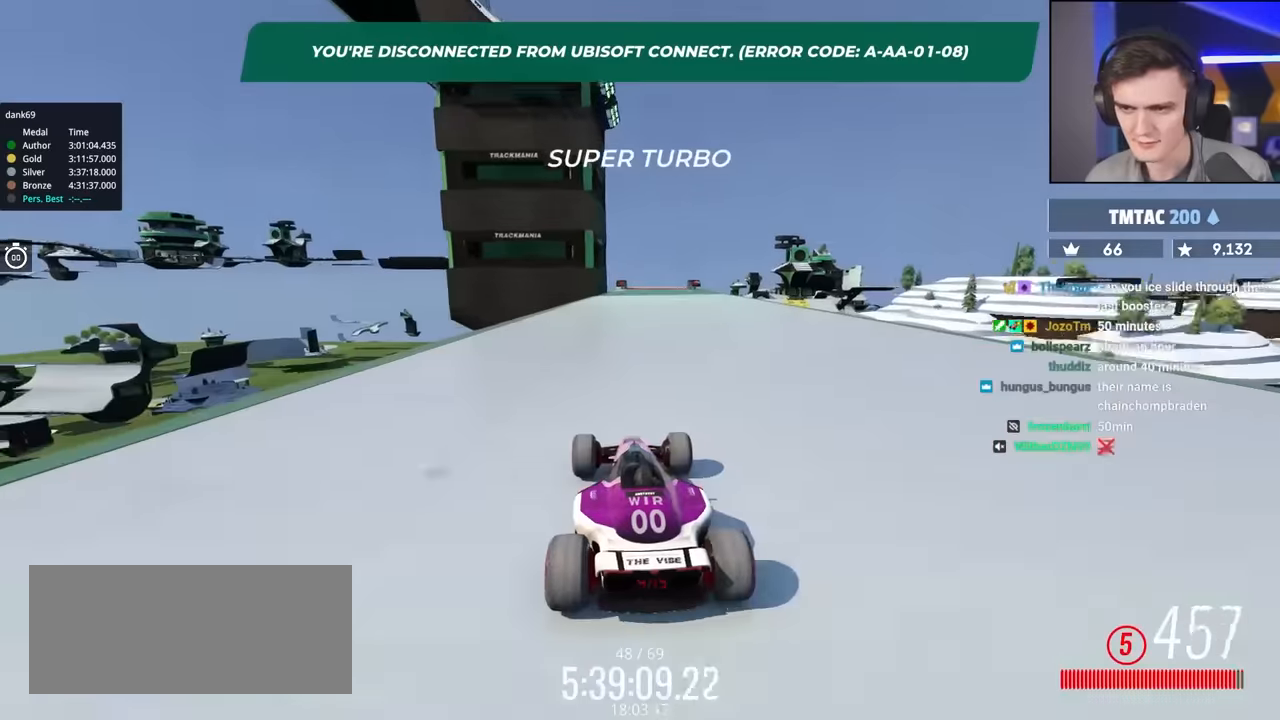
{"keys": ["right", "up"], "events": []}
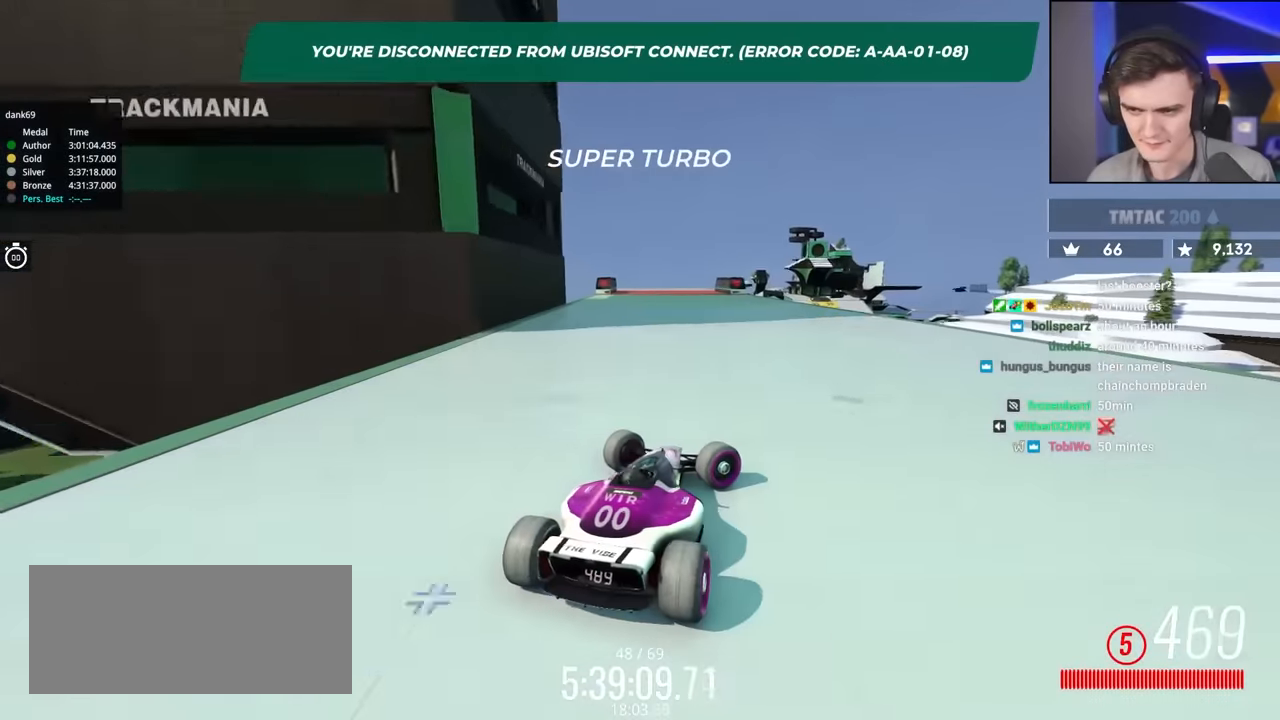
{"keys": [], "events": [[17, "brake", "down"], [17, "up", "up"], [250, "brake", "up"], [350, "right", "up"]]}
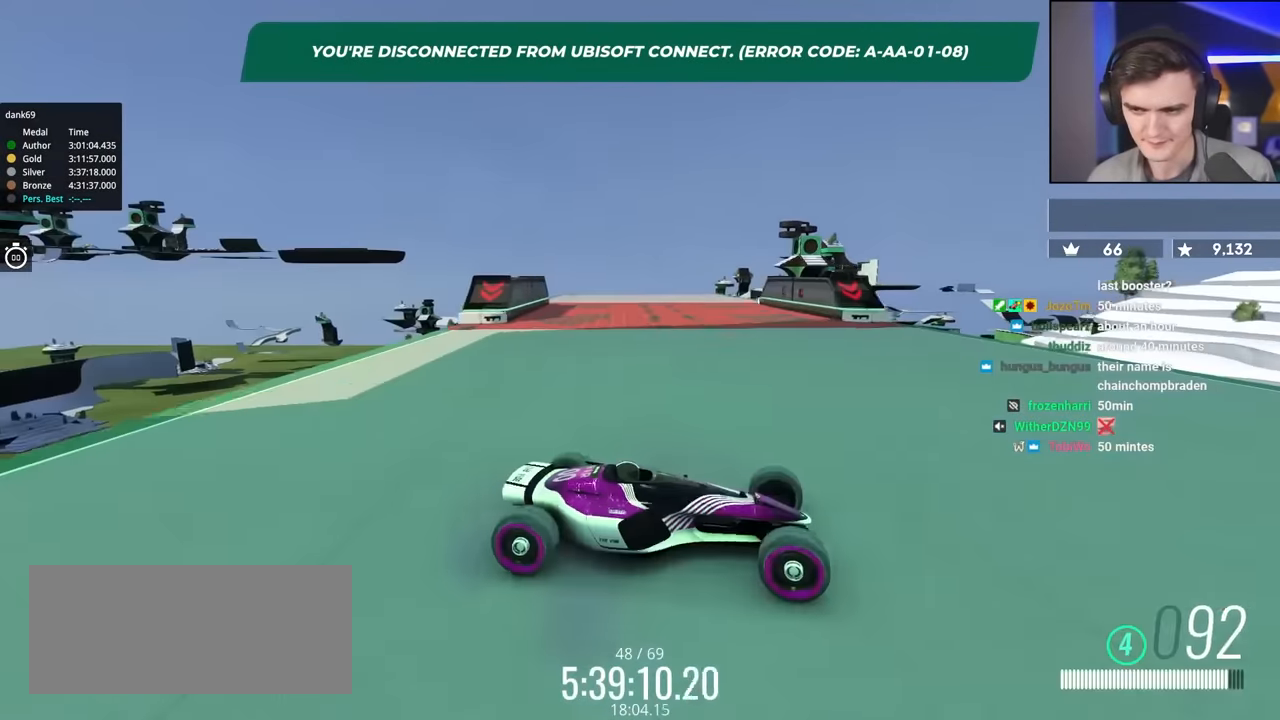
{"keys": ["brake"], "events": [[34, "brake", "down"], [267, "right", "down"], [400, "right", "up"]]}
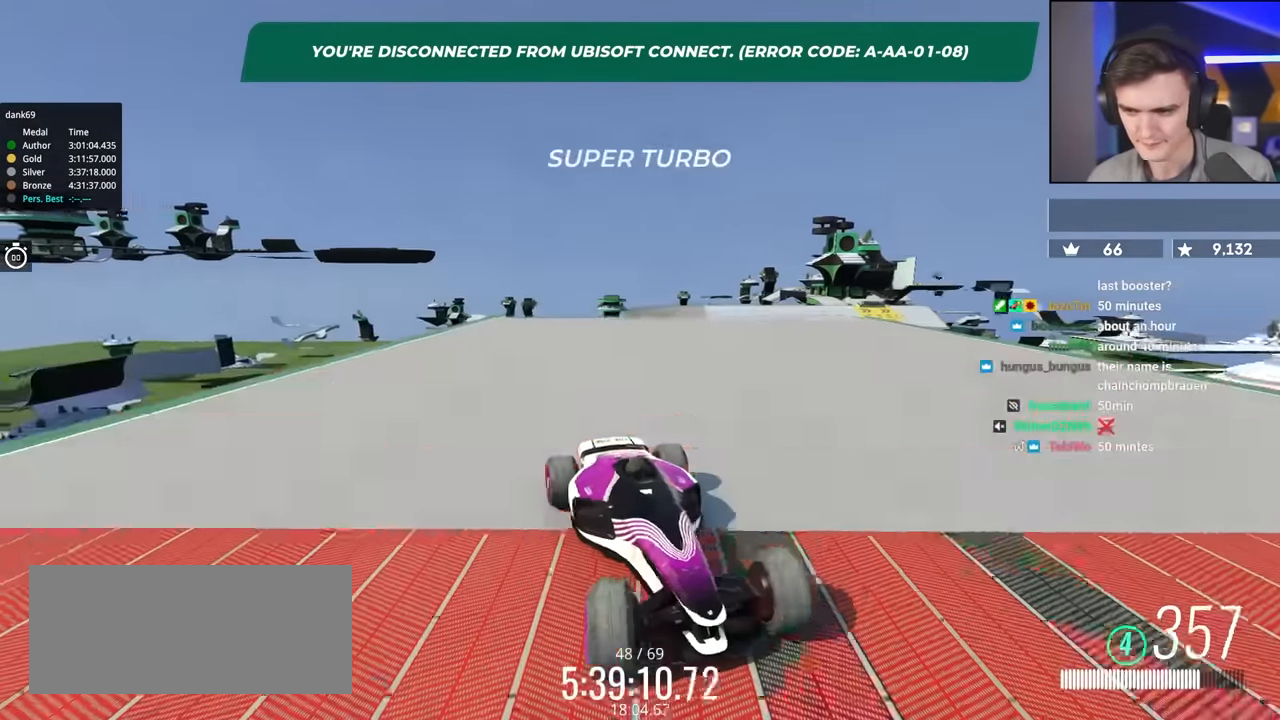
{"keys": ["brake", "right"], "events": [[50, "left", "down"], [84, "left", "up"], [134, "left", "down"], [317, "left", "up"], [417, "right", "down"]]}
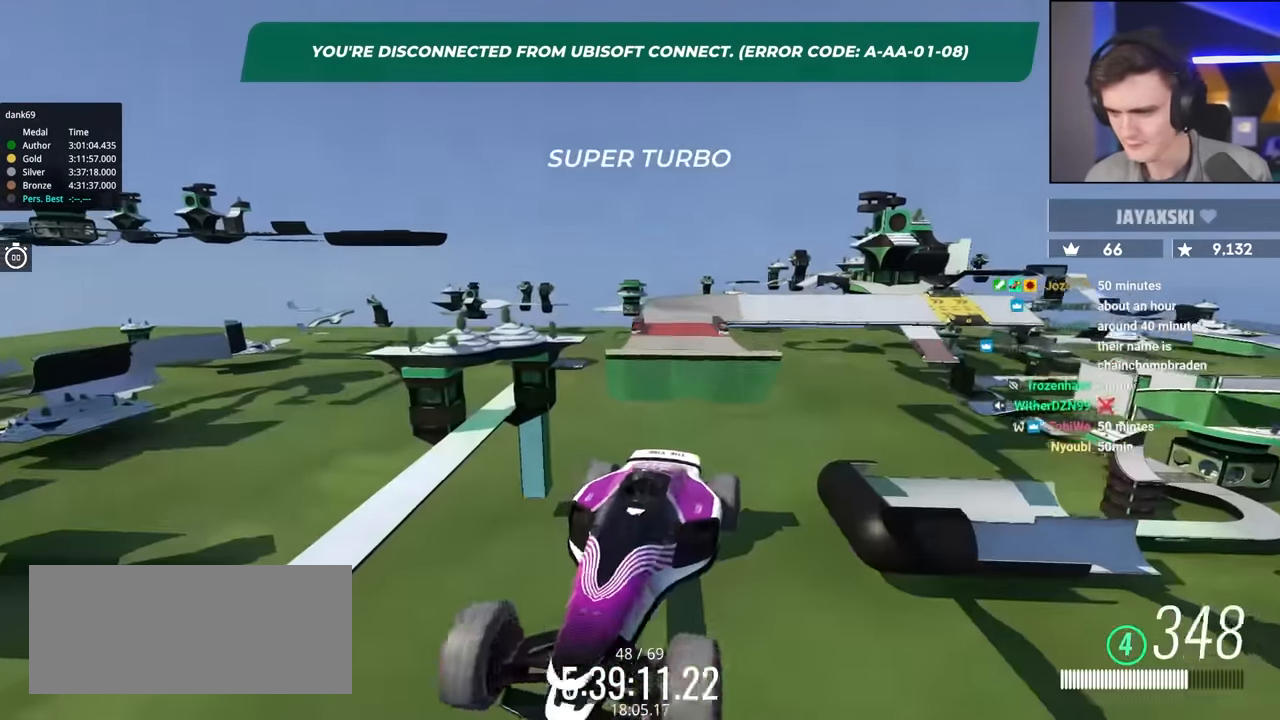
{"keys": ["brake", "right"], "events": [[150, "right", "up"], [200, "left", "down"], [384, "left", "up"], [434, "right", "down"]]}
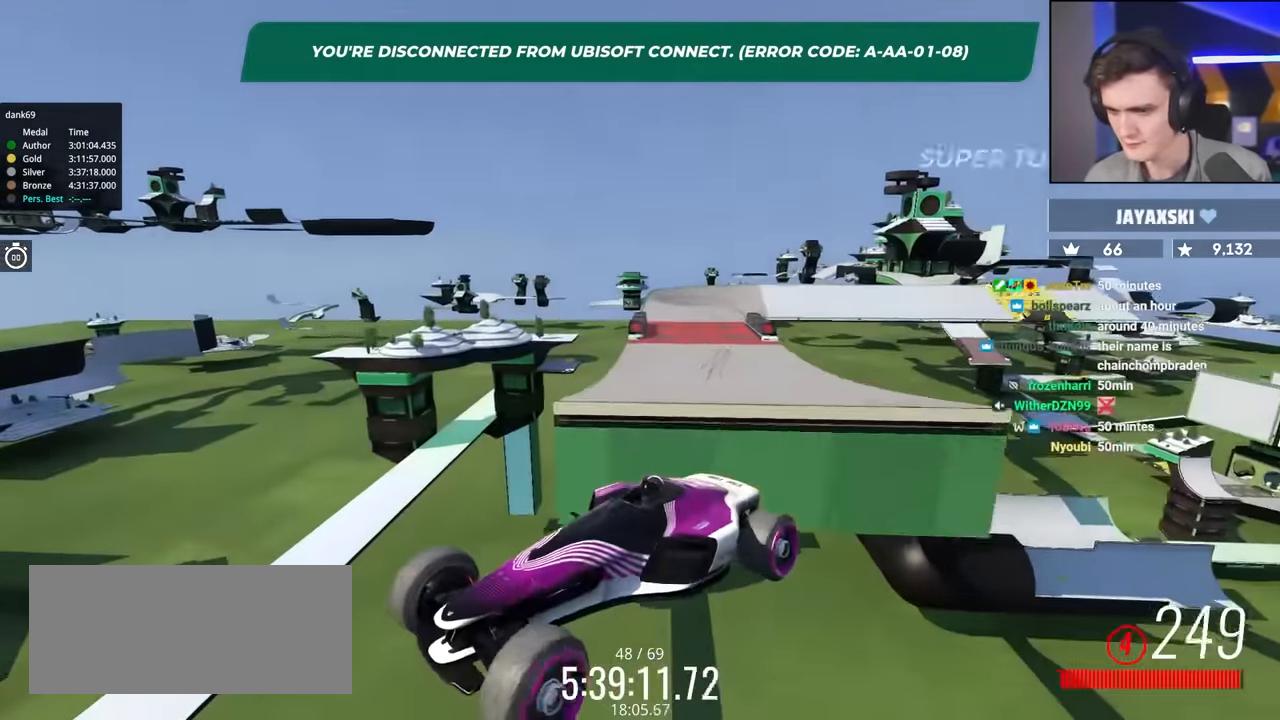
{"keys": ["brake", "right"], "events": []}
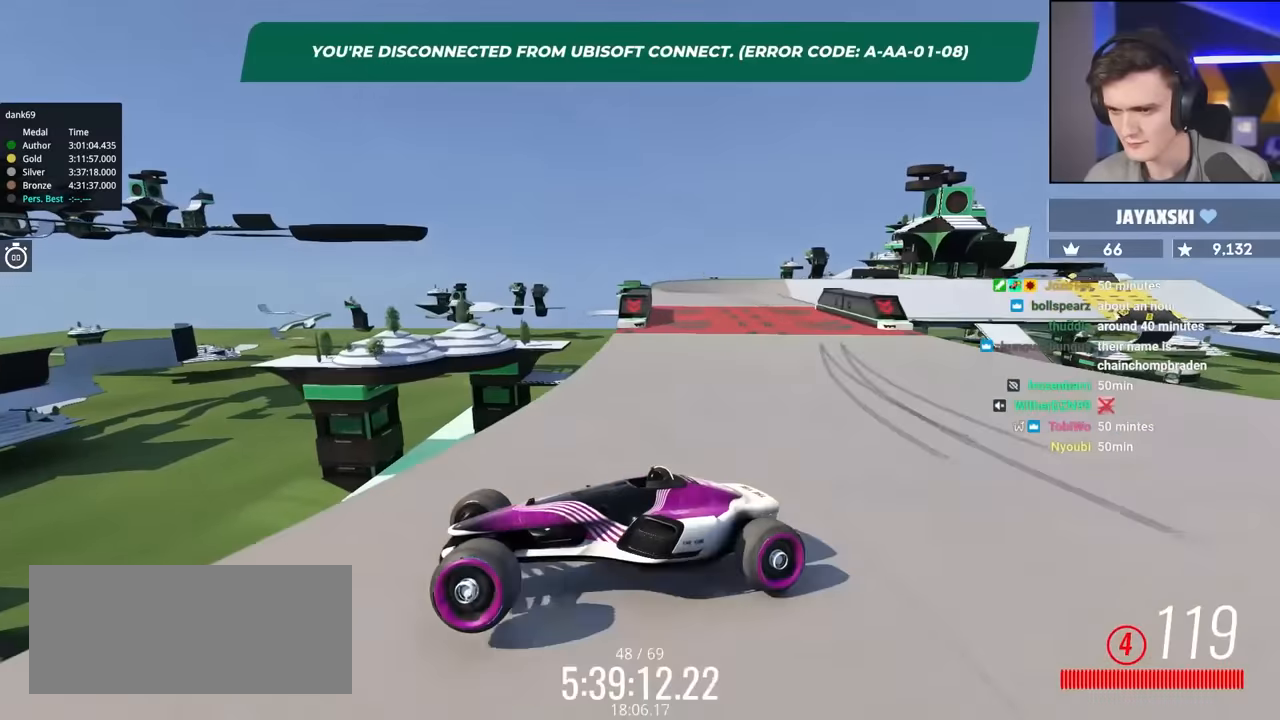
{"keys": ["brake", "right"], "events": []}
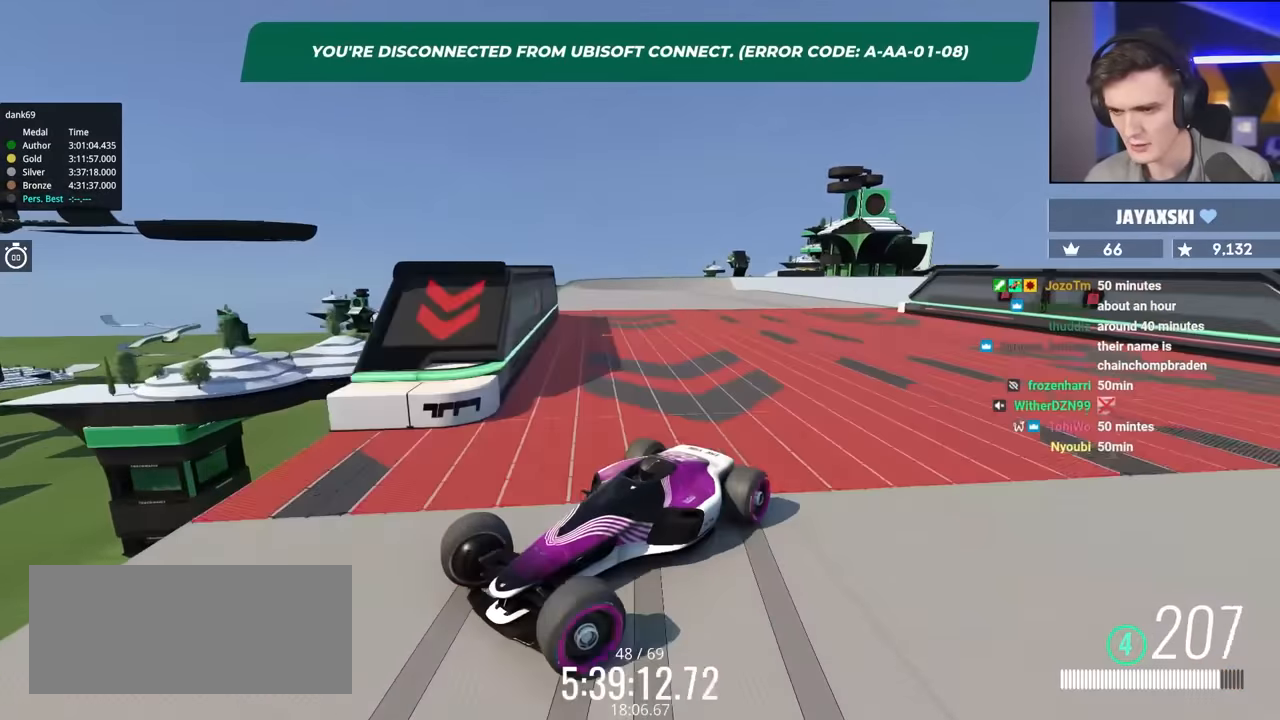
{"keys": ["brake"], "events": [[434, "right", "up"]]}
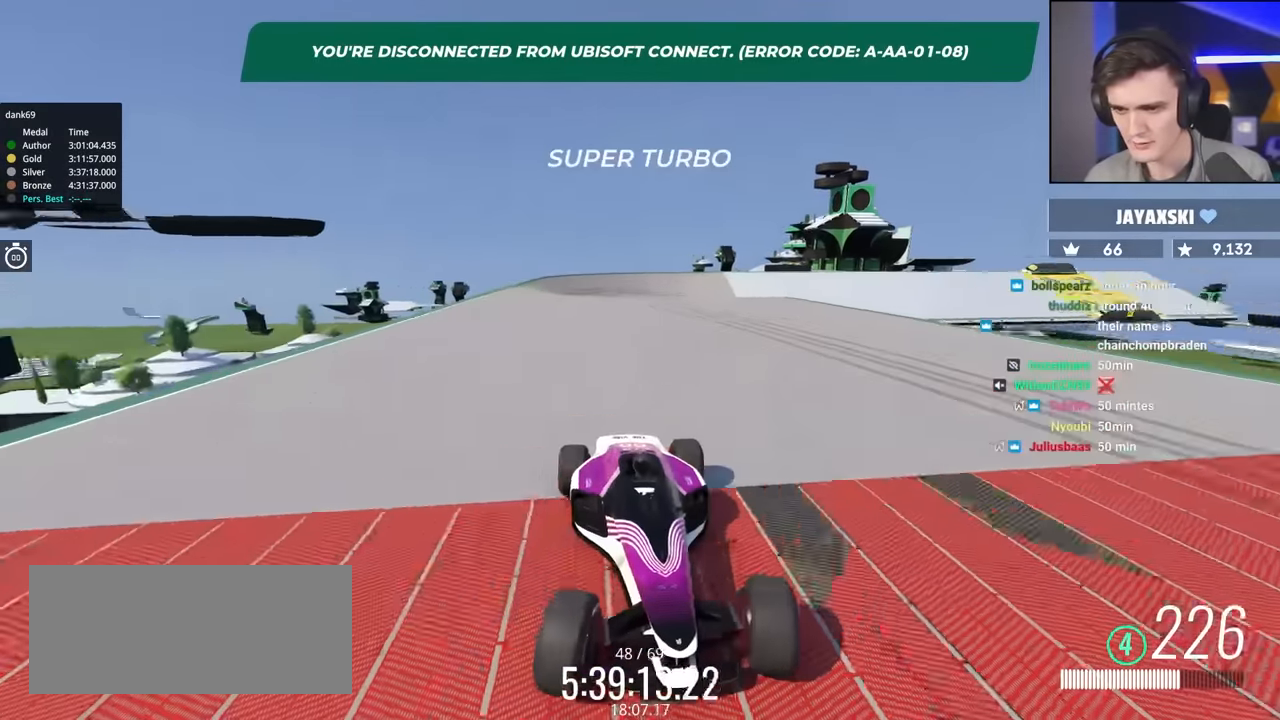
{"keys": ["brake"], "events": [[117, "left", "down"], [217, "left", "up"]]}
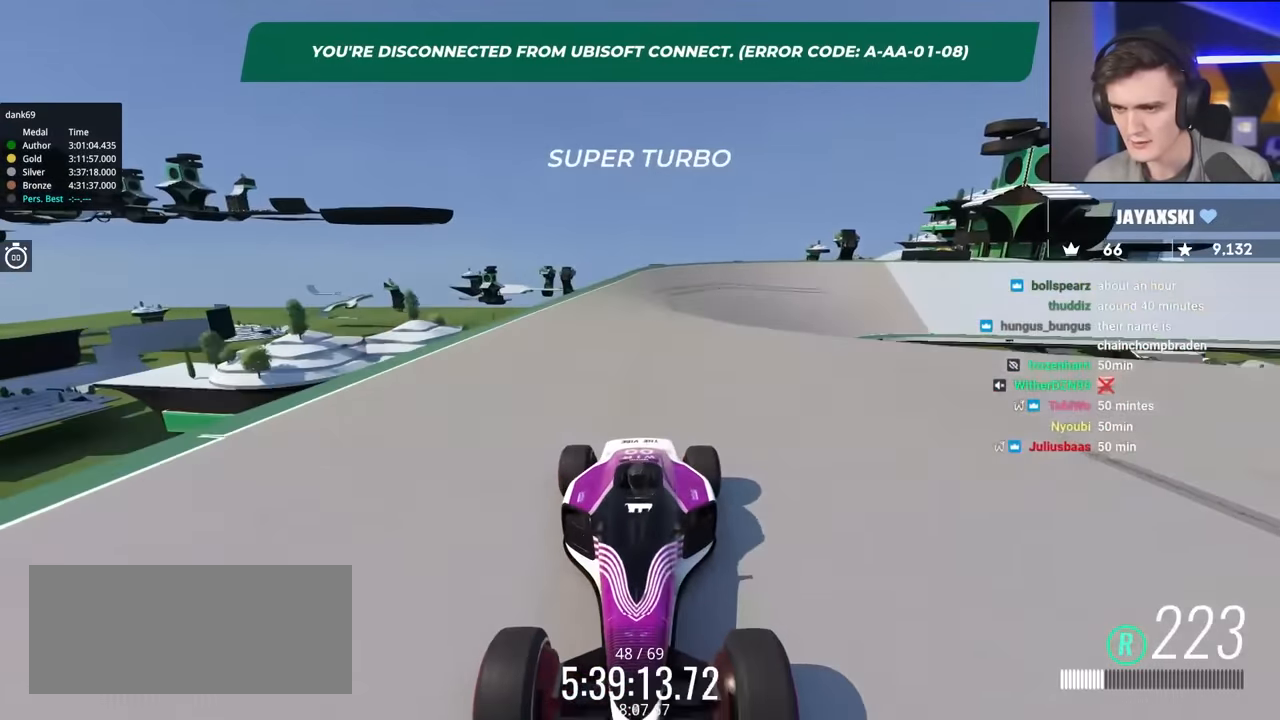
{"keys": ["brake"], "events": [[234, "left", "down"], [317, "left", "up"]]}
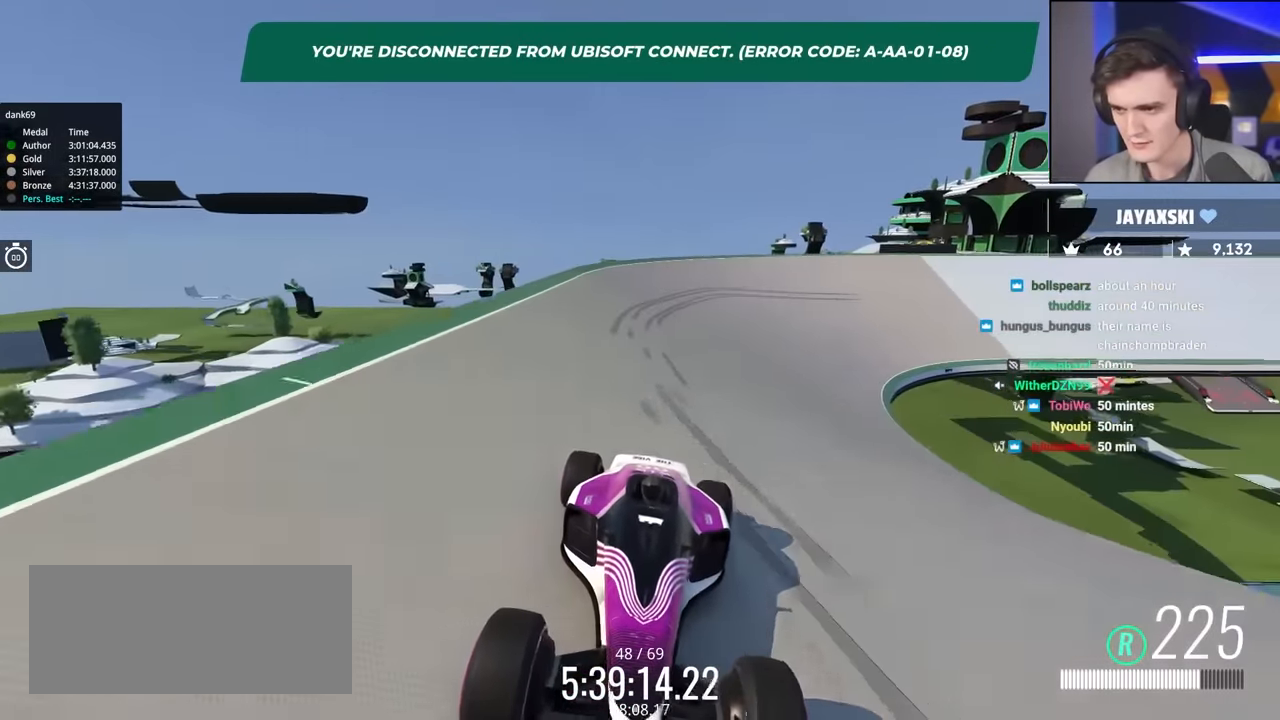
{"keys": ["brake"], "events": [[17, "left", "down"], [100, "left", "up"], [250, "left", "down"], [384, "left", "up"]]}
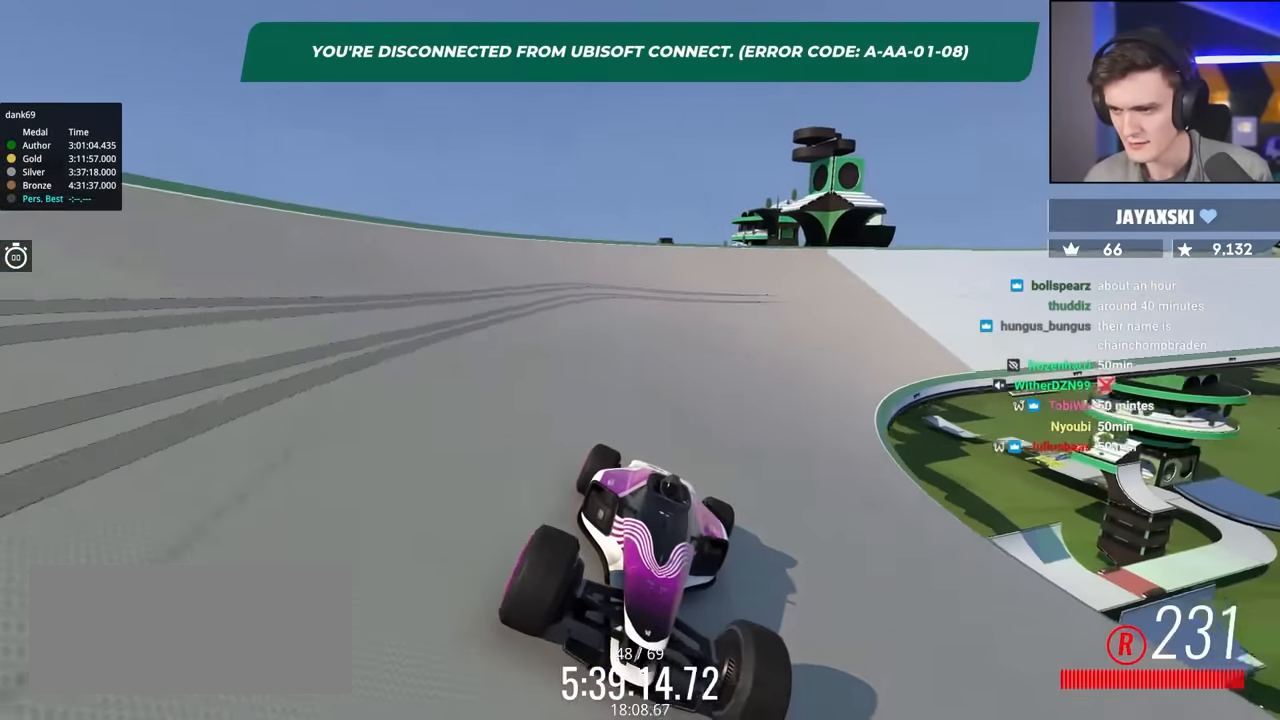
{"keys": ["brake", "left"], "events": [[67, "left", "down"], [217, "left", "up"], [300, "left", "down"]]}
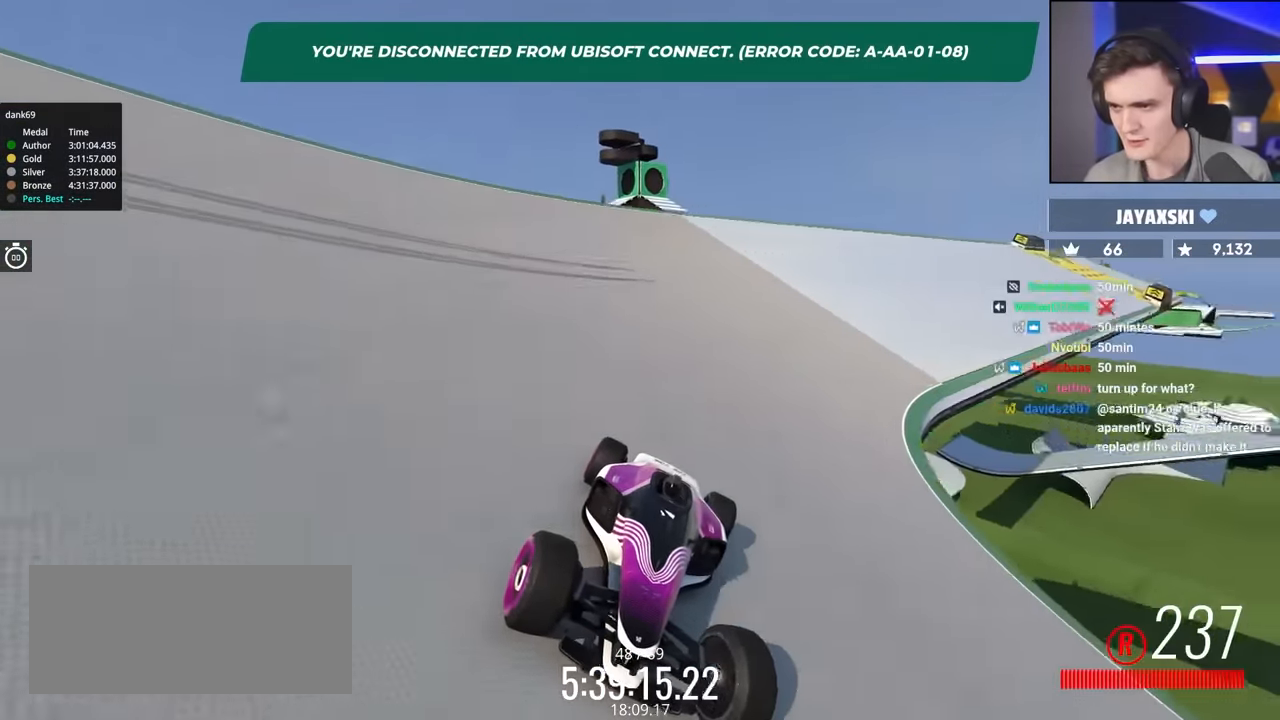
{"keys": ["brake", "right"], "events": [[134, "left", "up"], [467, "right", "down"]]}
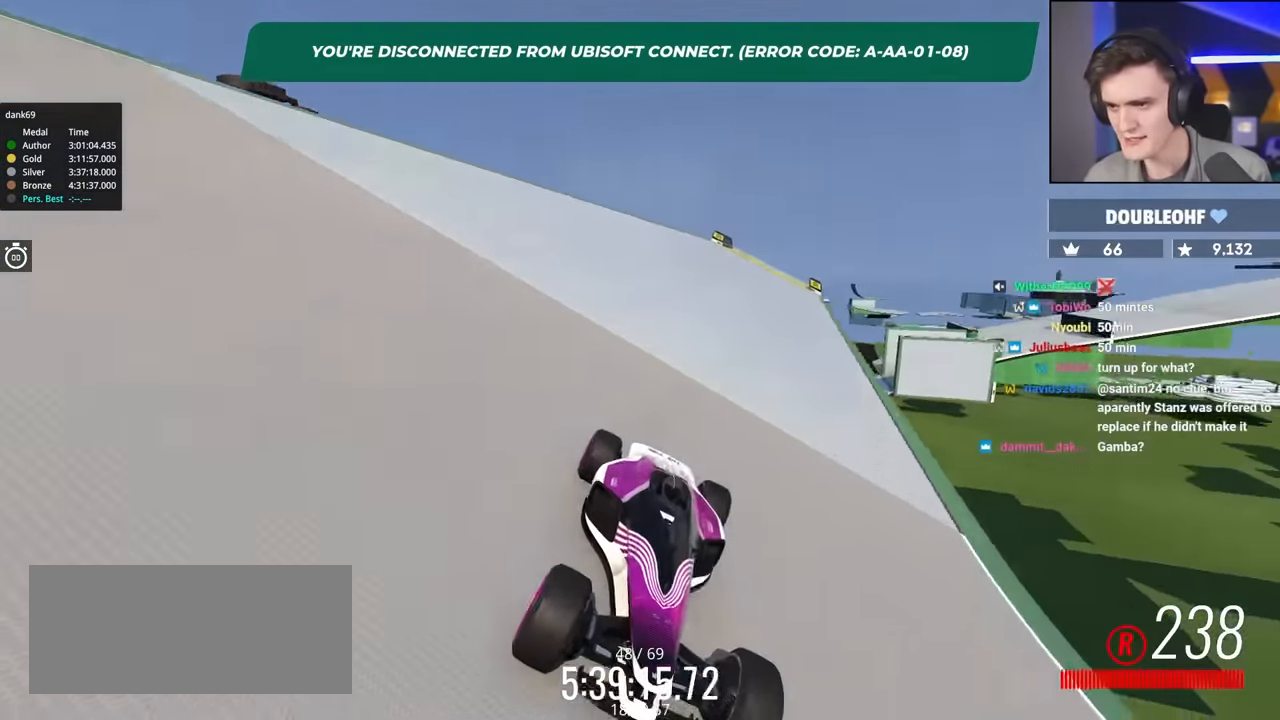
{"keys": ["brake", "right"], "events": [[17, "right", "up"], [200, "right", "down"]]}